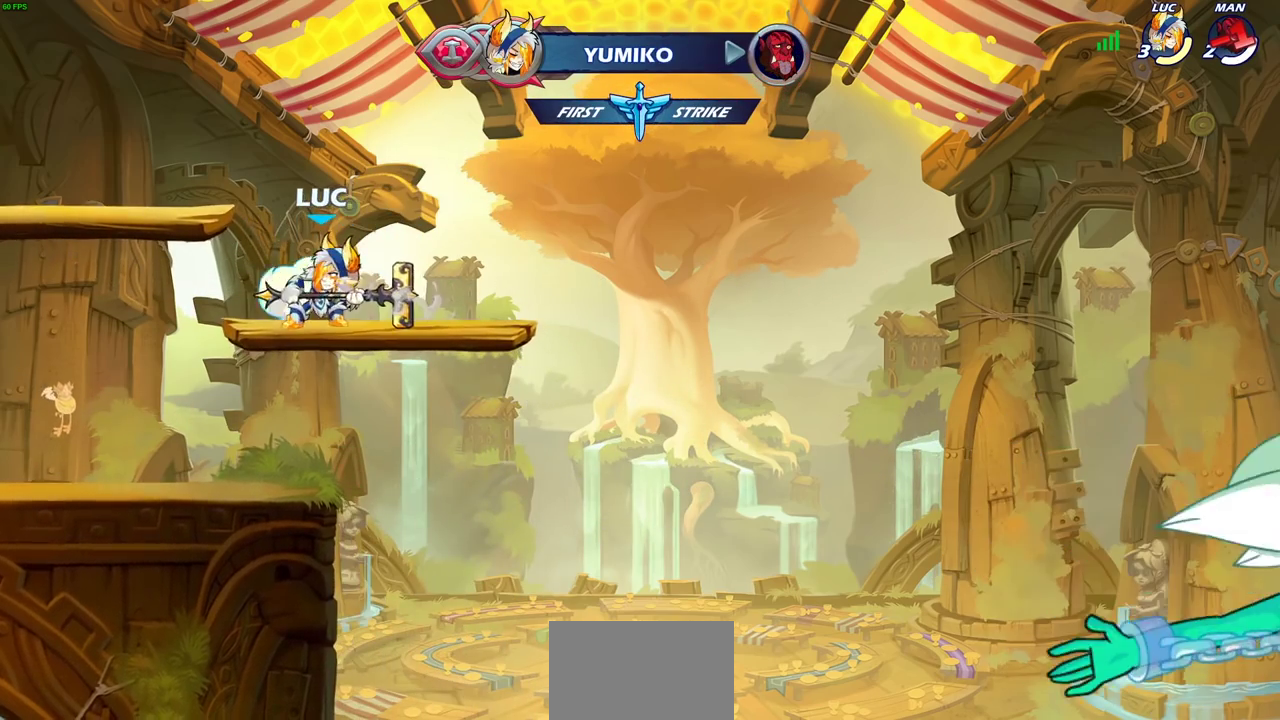
Gameplay with a controller (PlayStation layout); each line is a JSON object with the inputs held at the frame after it (dt_ms = milliseconds from this image to that frame). "events" lists button and stick changes between this image and that frame as [ms after this image, input, new state], when the widget could be followed in between.
{"dt_ms": 500, "buttons": [], "left_stick": "center", "right_stick": "center", "events": []}
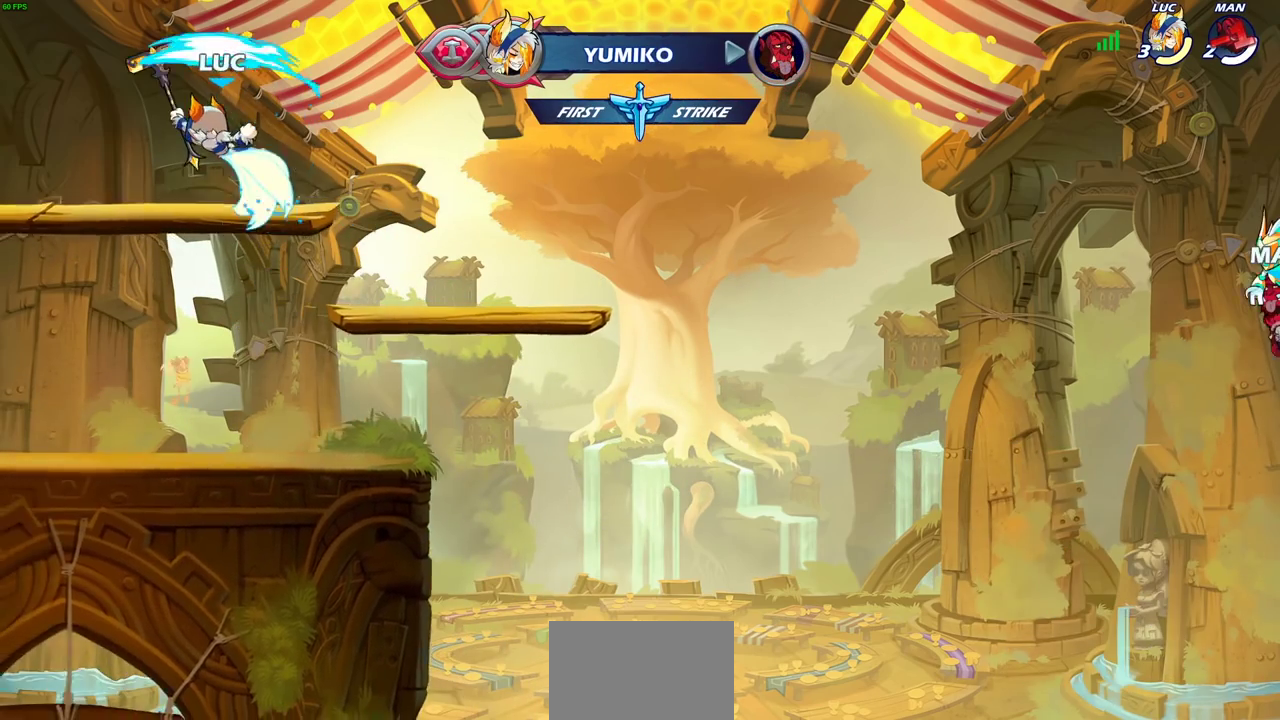
{"dt_ms": 500, "buttons": [], "left_stick": "down-left", "right_stick": "center", "events": [[317, "left_stick", "down-right"], [417, "left_stick", "down-left"]]}
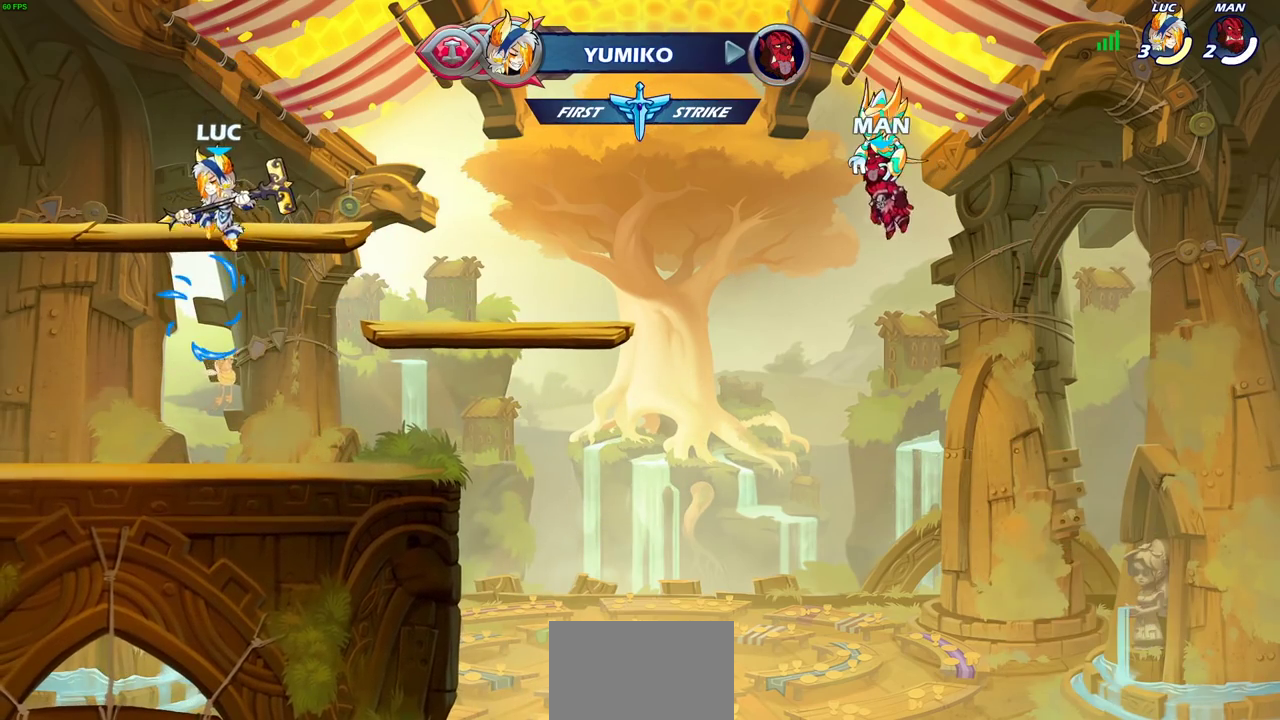
{"dt_ms": 500, "buttons": ["CROSS", "R2"], "left_stick": "up-left", "right_stick": "center", "events": [[167, "left_stick", "left"], [267, "left_stick", "down-left"], [417, "left_stick", "left"], [467, "R2", "down"], [500, "CROSS", "down"], [500, "left_stick", "up-left"]]}
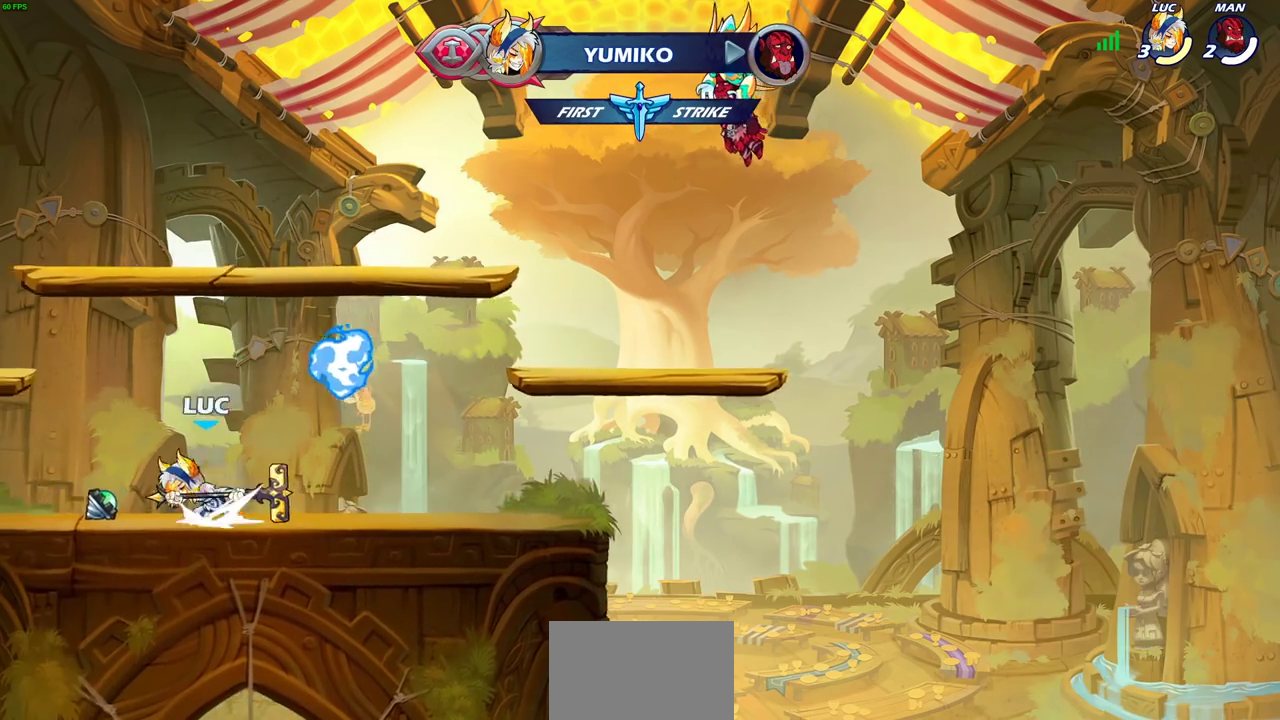
{"dt_ms": 400, "buttons": [], "left_stick": "right", "right_stick": "center", "events": [[133, "CROSS", "up"], [133, "R2", "up"], [217, "CROSS", "down"], [350, "CROSS", "up"], [350, "left_stick", "up-right"], [400, "left_stick", "right"]]}
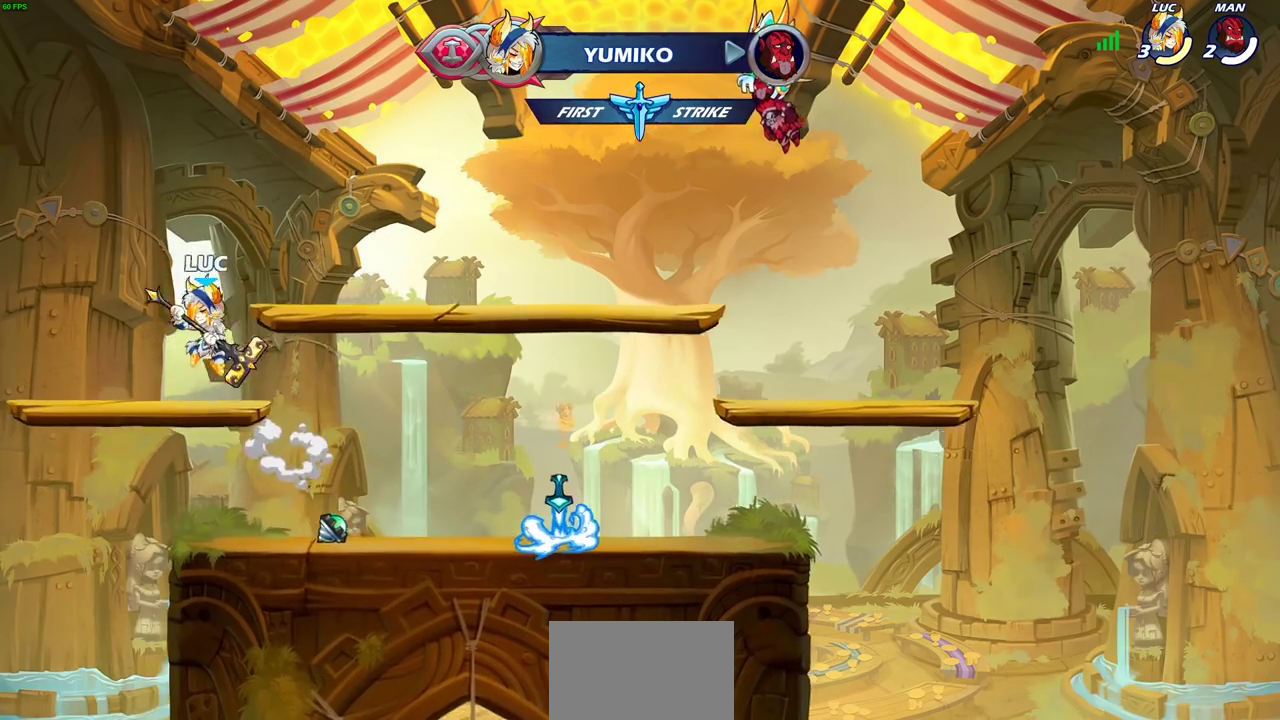
{"dt_ms": 700, "buttons": ["R2"], "left_stick": "left", "right_stick": "center", "events": [[117, "left_stick", "down"], [183, "left_stick", "down-left"], [450, "left_stick", "right"], [500, "R2", "down"], [517, "CROSS", "down"], [617, "CROSS", "up"], [617, "left_stick", "left"], [650, "R2", "up"], [700, "R2", "down"]]}
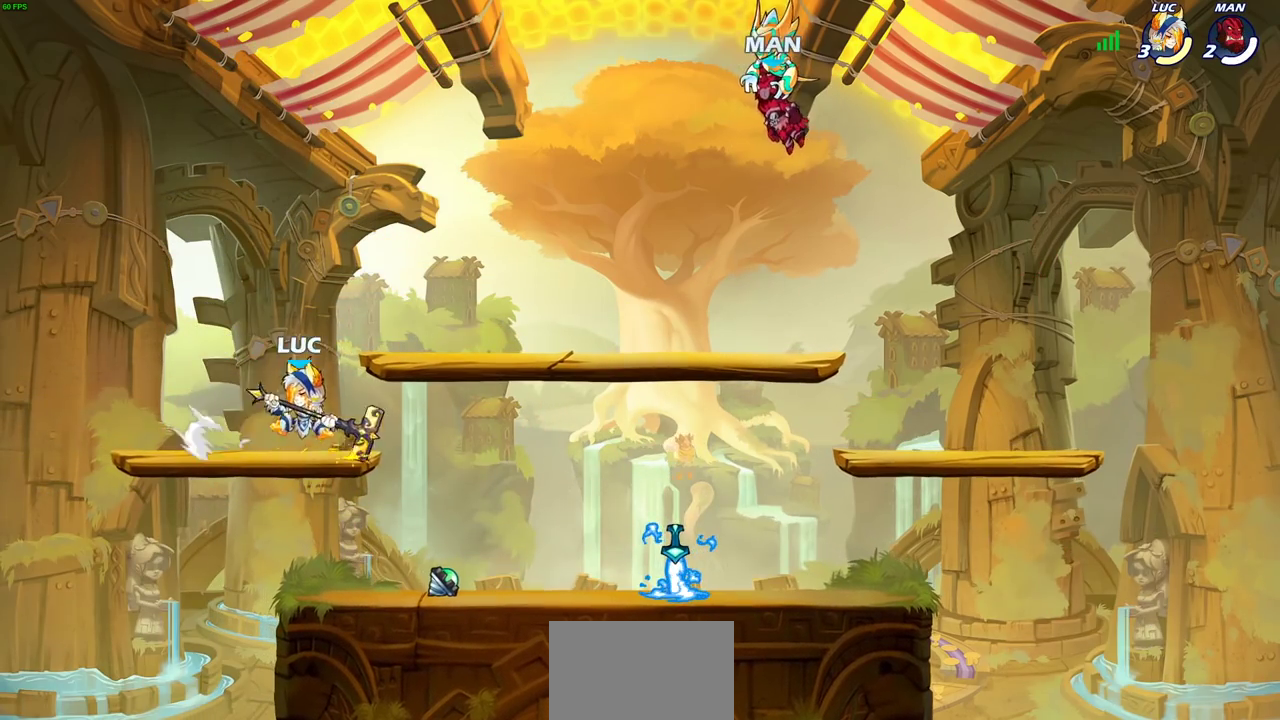
{"dt_ms": 400, "buttons": [], "left_stick": "right", "right_stick": "center", "events": [[17, "left_stick", "down-left"], [183, "R2", "up"], [200, "left_stick", "right"], [267, "R2", "down"], [400, "R2", "up"]]}
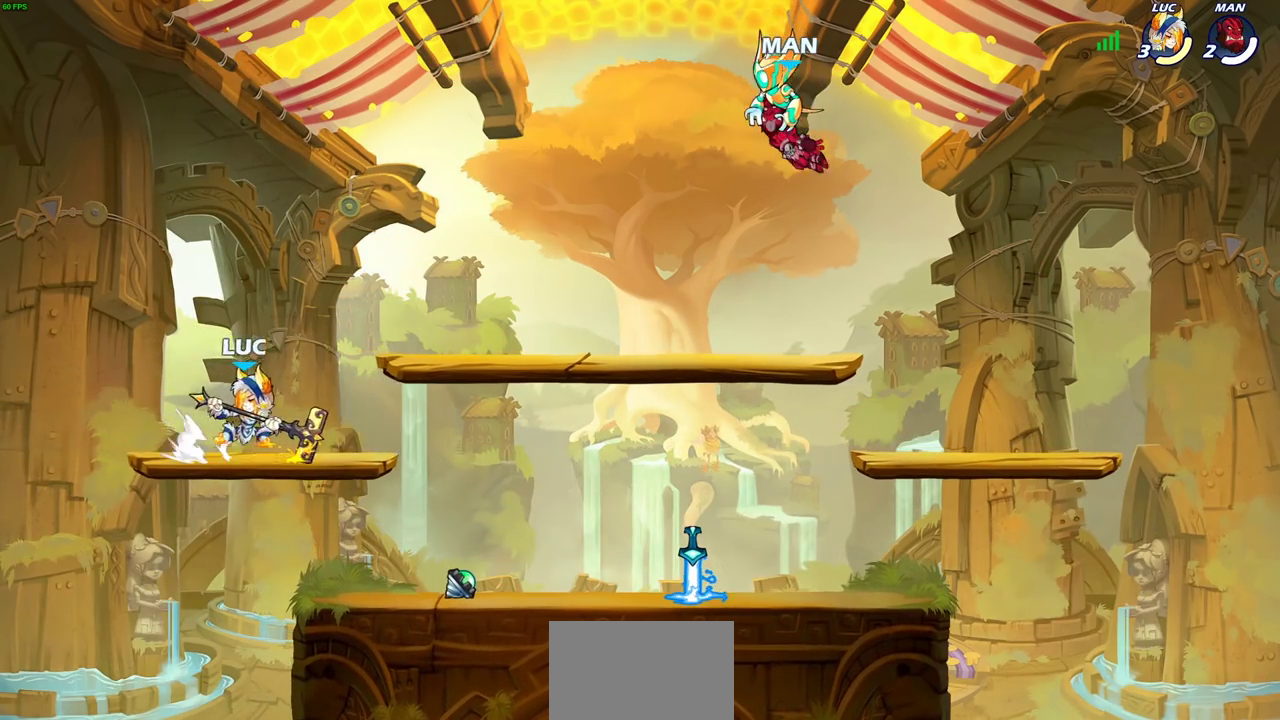
{"dt_ms": 500, "buttons": [], "left_stick": "center", "right_stick": "center", "events": [[50, "R2", "down"], [117, "left_stick", "center"], [150, "R2", "up"]]}
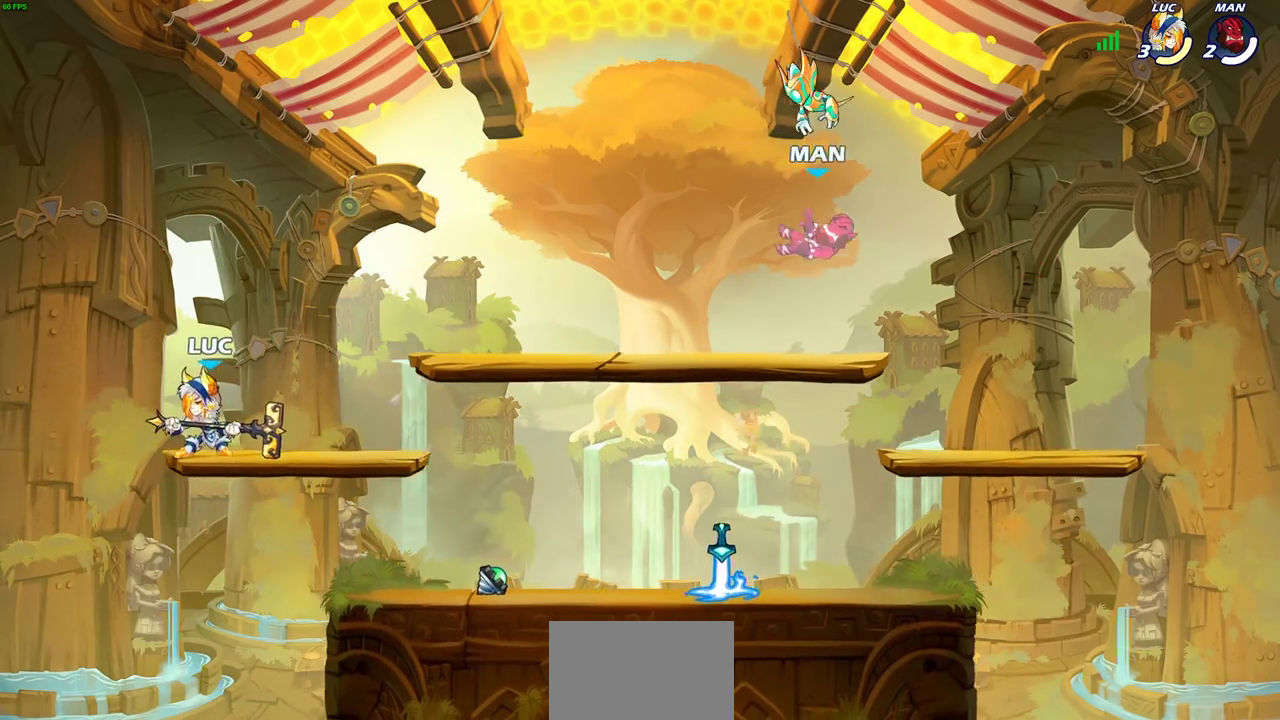
{"dt_ms": 500, "buttons": [], "left_stick": "right", "right_stick": "center", "events": [[100, "left_stick", "right"]]}
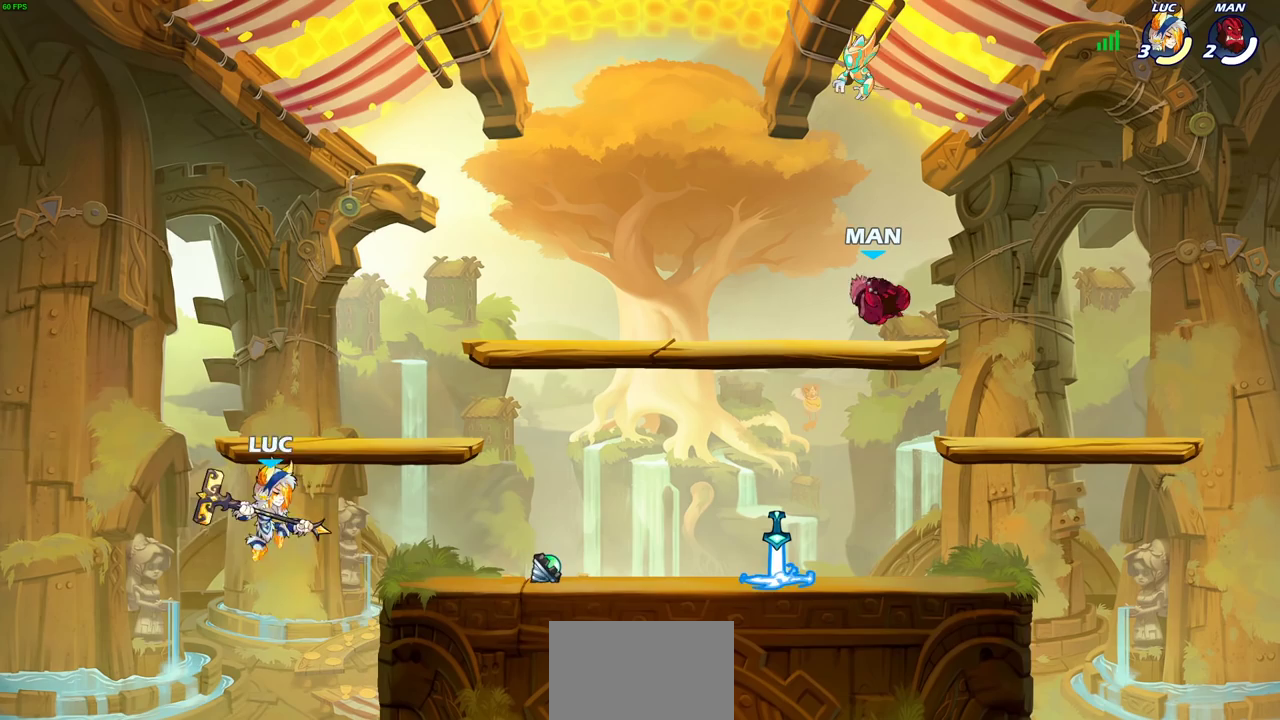
{"dt_ms": 500, "buttons": [], "left_stick": "down", "right_stick": "center", "events": [[133, "CROSS", "down"], [233, "CROSS", "up"], [300, "left_stick", "up-left"], [350, "left_stick", "down"]]}
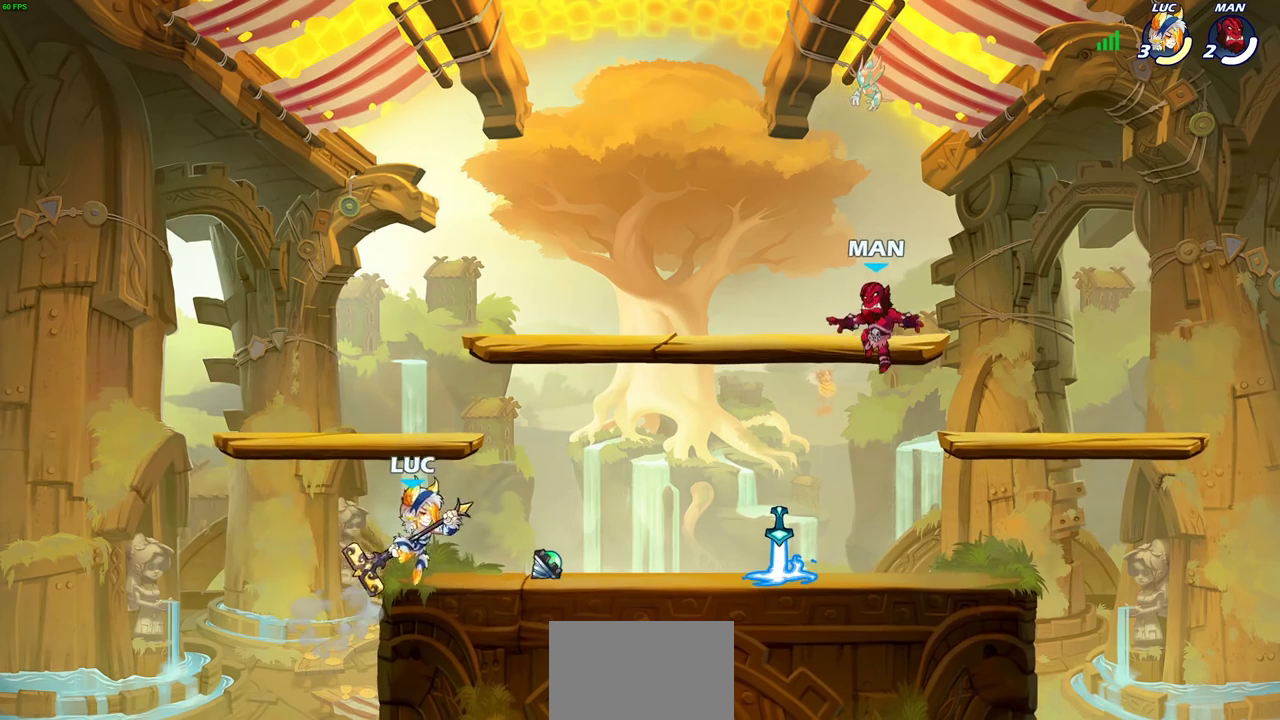
{"dt_ms": 300, "buttons": [], "left_stick": "right", "right_stick": "center", "events": [[100, "left_stick", "center"], [233, "left_stick", "right"]]}
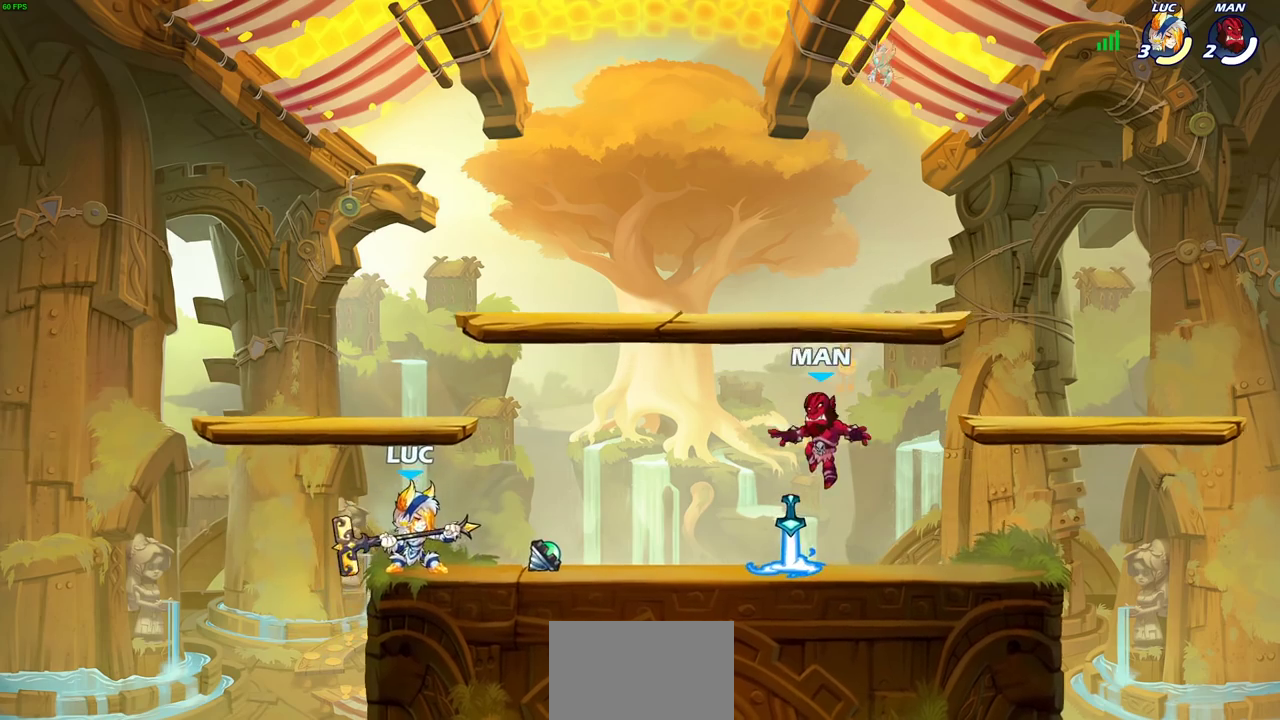
{"dt_ms": 600, "buttons": [], "left_stick": "center", "right_stick": "center", "events": [[83, "R2", "down"], [133, "SQUARE", "down"], [183, "R2", "up"], [233, "SQUARE", "up"], [350, "left_stick", "center"]]}
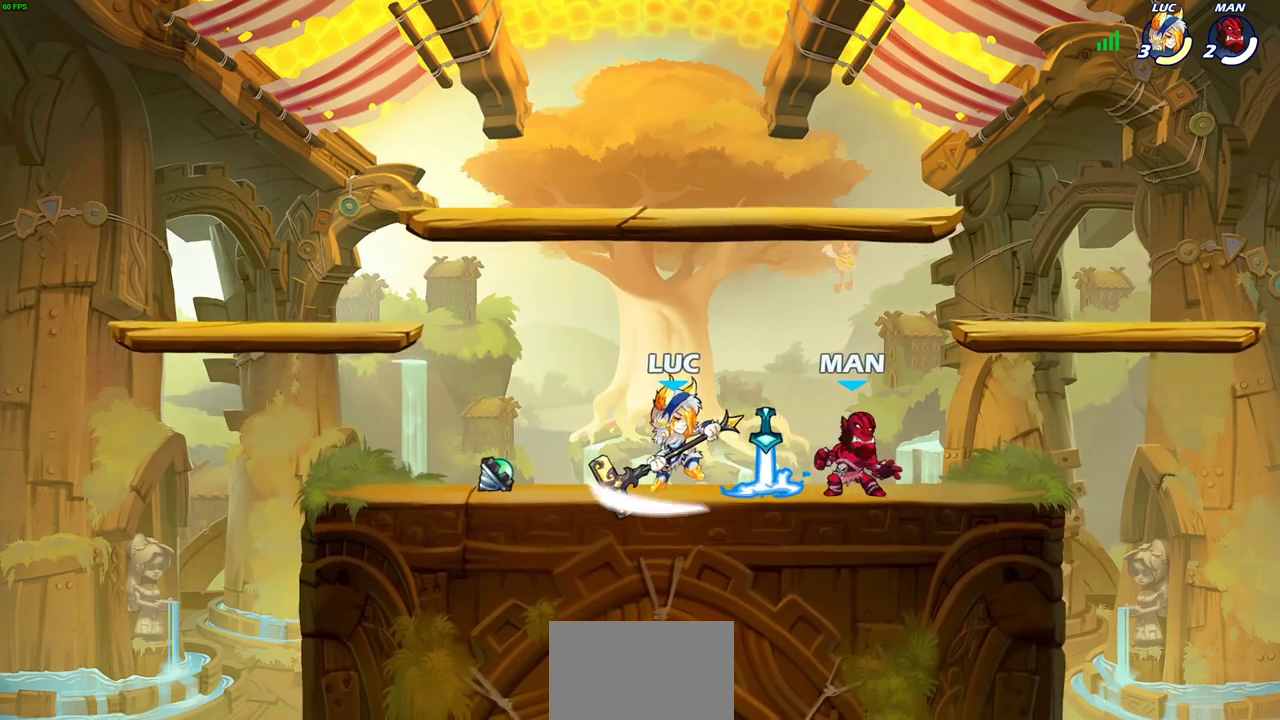
{"dt_ms": 700, "buttons": [], "left_stick": "center", "right_stick": "center", "events": [[133, "SQUARE", "down"], [217, "SQUARE", "up"], [300, "SQUARE", "down"], [383, "SQUARE", "up"], [467, "SQUARE", "down"], [600, "SQUARE", "up"]]}
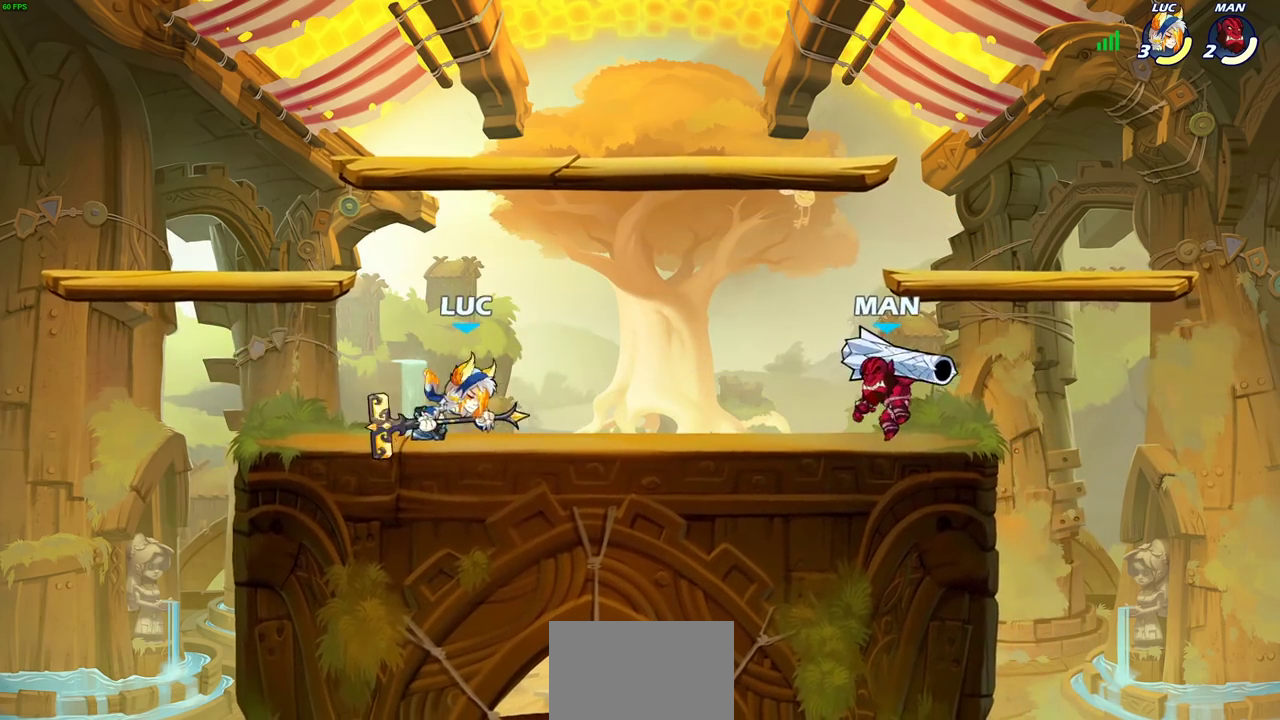
{"dt_ms": 600, "buttons": [], "left_stick": "center", "right_stick": "center", "events": [[67, "left_stick", "right"], [133, "R2", "down"], [183, "SQUARE", "down"], [250, "R2", "up"], [317, "SQUARE", "up"], [333, "left_stick", "center"]]}
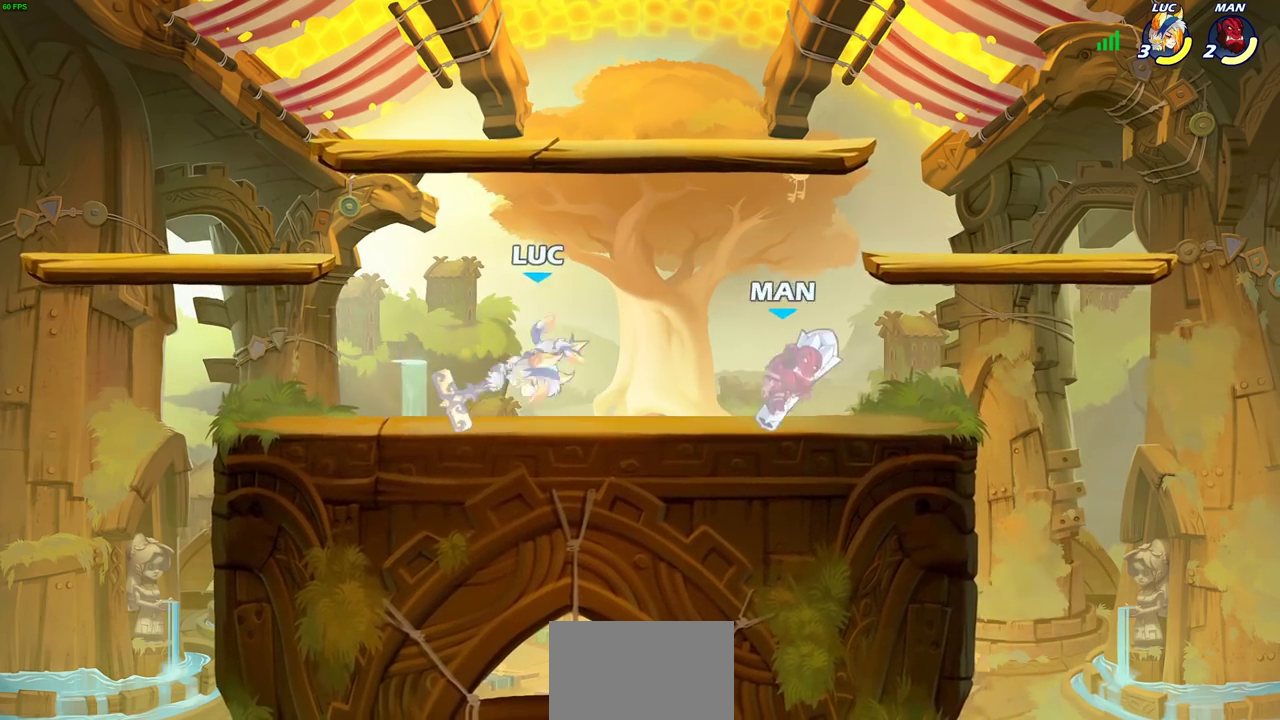
{"dt_ms": 300, "buttons": [], "left_stick": "center", "right_stick": "center", "events": []}
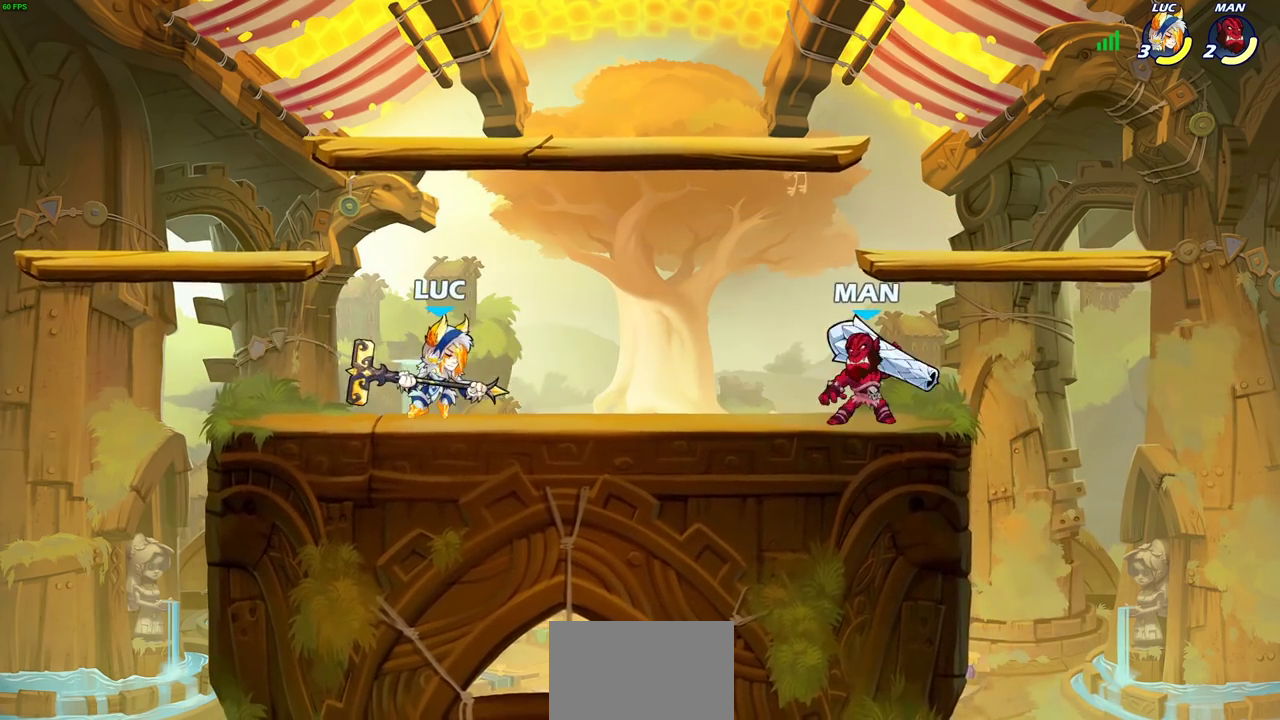
{"dt_ms": 400, "buttons": ["CIRCLE"], "left_stick": "down", "right_stick": "center", "events": [[350, "left_stick", "down"], [383, "CIRCLE", "down"]]}
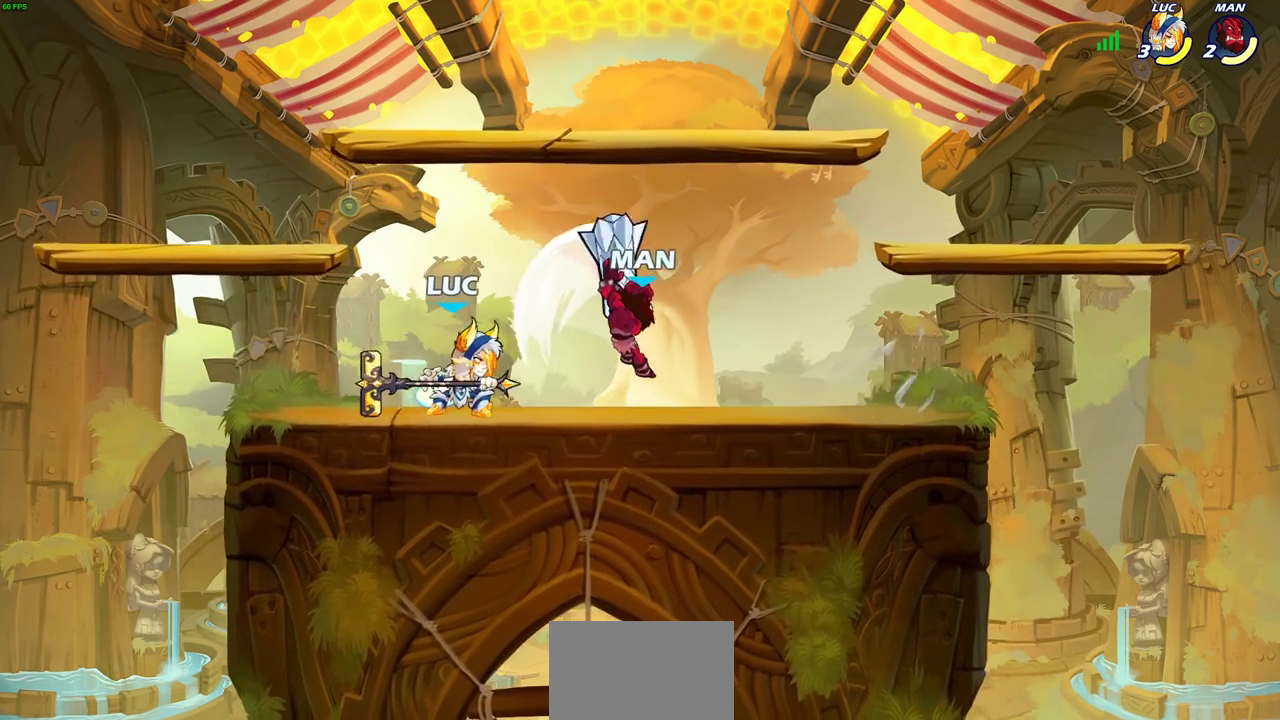
{"dt_ms": 600, "buttons": [], "left_stick": "center", "right_stick": "center", "events": [[33, "CIRCLE", "up"], [67, "left_stick", "center"]]}
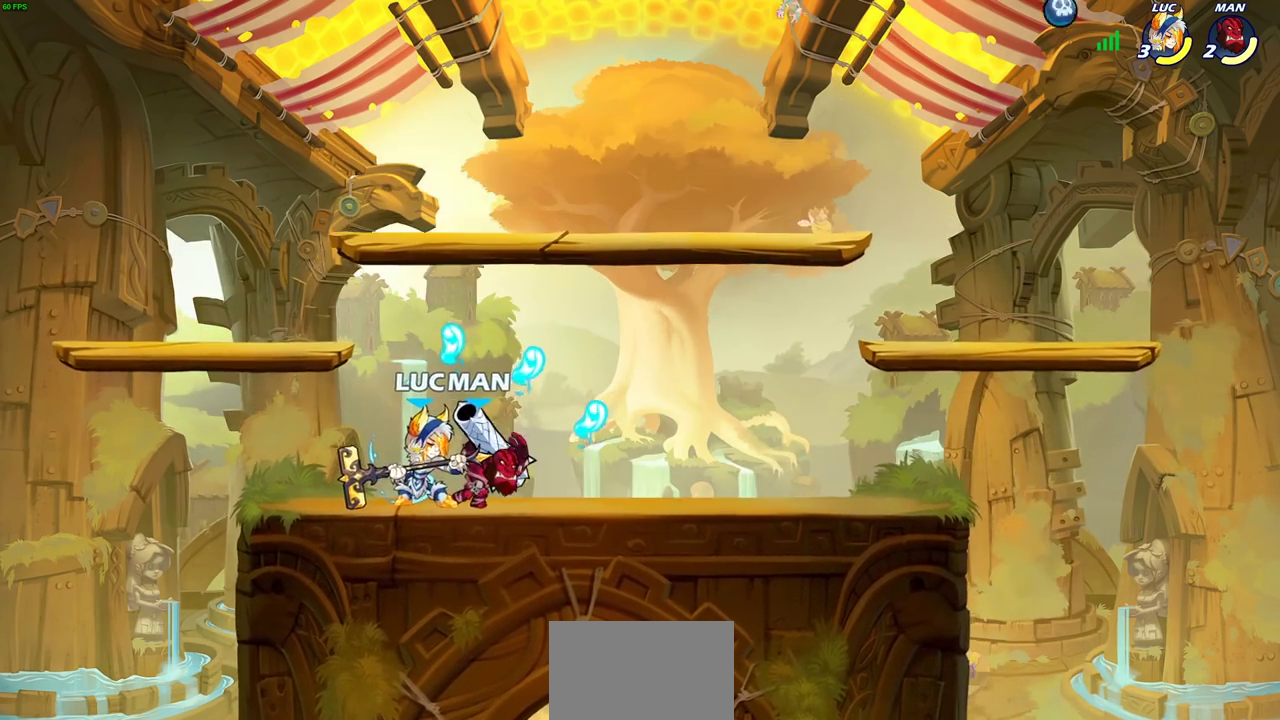
{"dt_ms": 500, "buttons": [], "left_stick": "down", "right_stick": "center", "events": [[50, "left_stick", "up-right"], [100, "CROSS", "down"], [133, "left_stick", "up"], [200, "R1", "down"], [200, "R2", "down"], [233, "CROSS", "up"], [417, "left_stick", "down"], [433, "R1", "up"], [433, "R2", "up"]]}
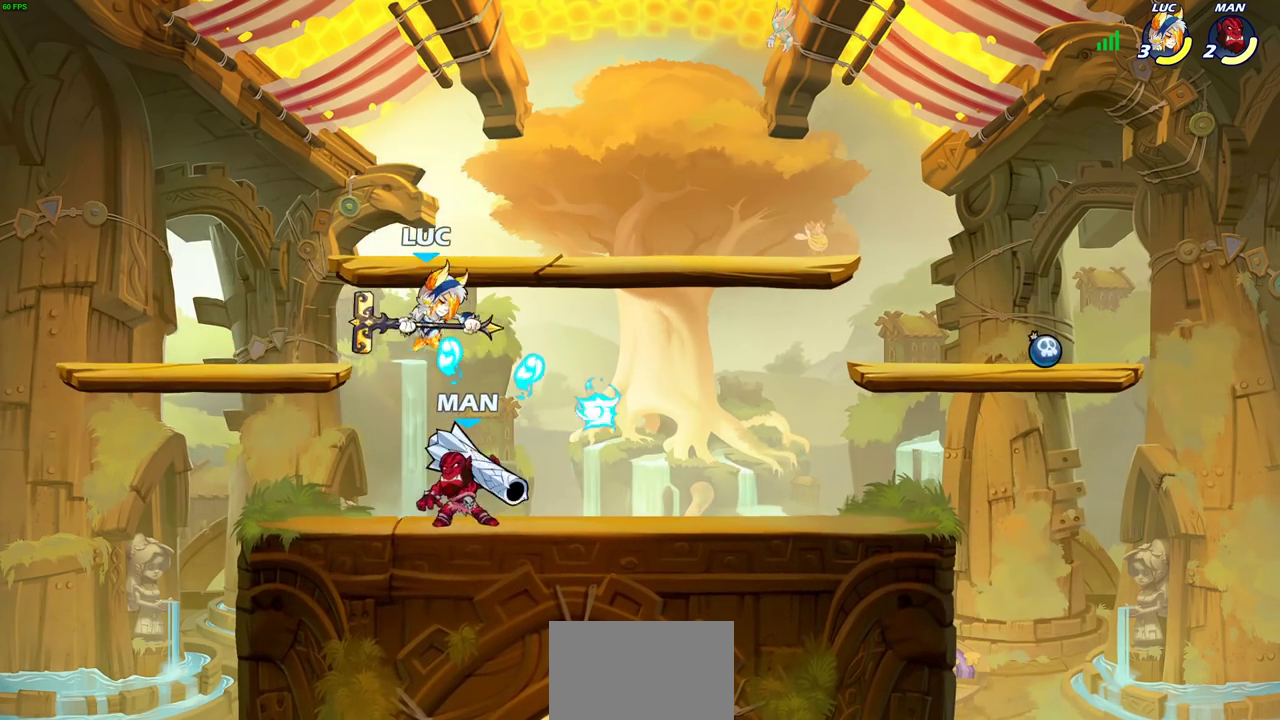
{"dt_ms": 300, "buttons": [], "left_stick": "down", "right_stick": "center", "events": [[117, "left_stick", "center"], [250, "left_stick", "down"]]}
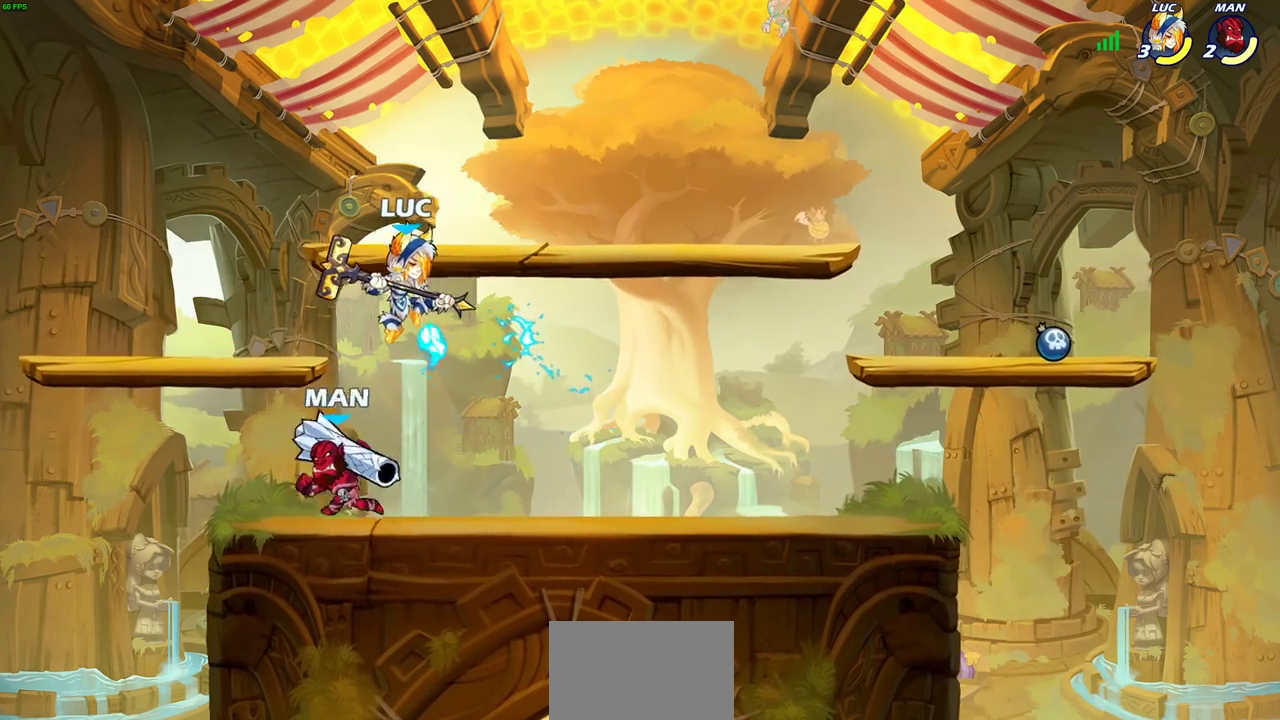
{"dt_ms": 700, "buttons": [], "left_stick": "center", "right_stick": "center", "events": [[50, "left_stick", "left"], [167, "SQUARE", "down"], [233, "SQUARE", "up"], [233, "left_stick", "center"]]}
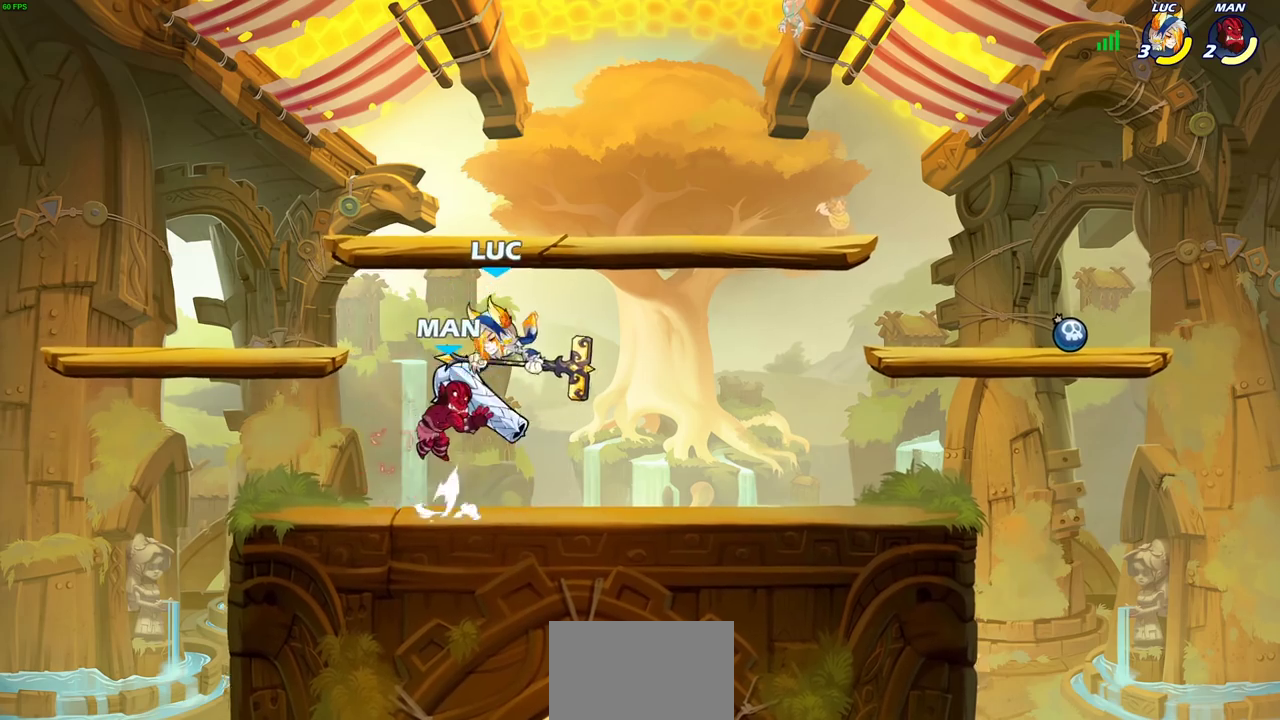
{"dt_ms": 700, "buttons": ["CROSS", "R2"], "left_stick": "up-right", "right_stick": "center"}
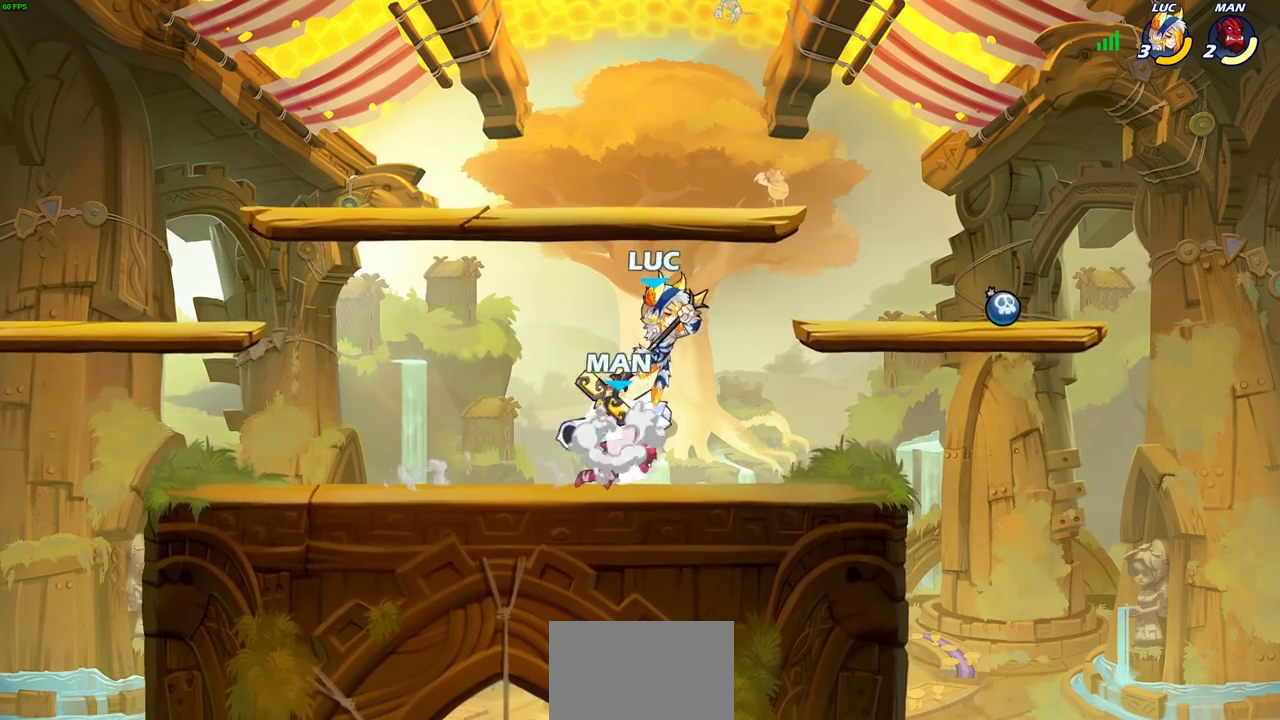
{"dt_ms": 300, "buttons": [], "left_stick": "down-left", "right_stick": "center"}
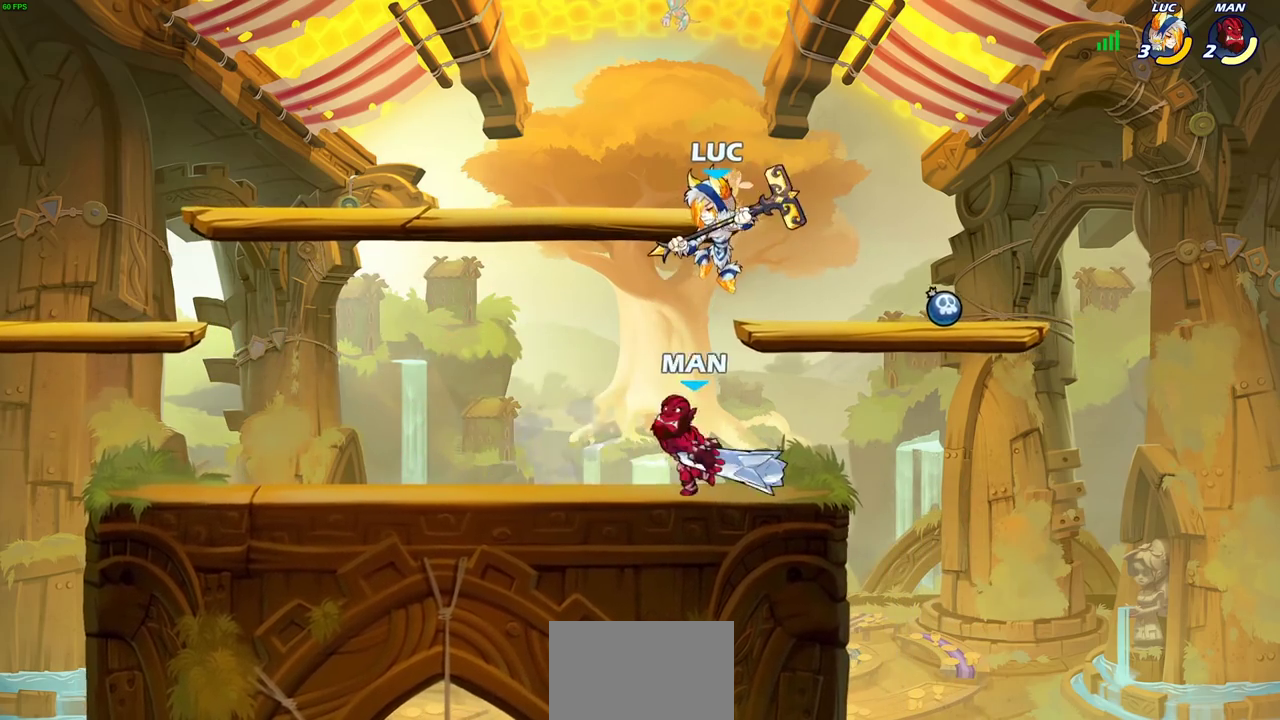
{"dt_ms": 400, "buttons": ["SQUARE"], "left_stick": "left", "right_stick": "center", "events": [[67, "left_stick", "center"], [183, "left_stick", "left"], [350, "SQUARE", "down"]]}
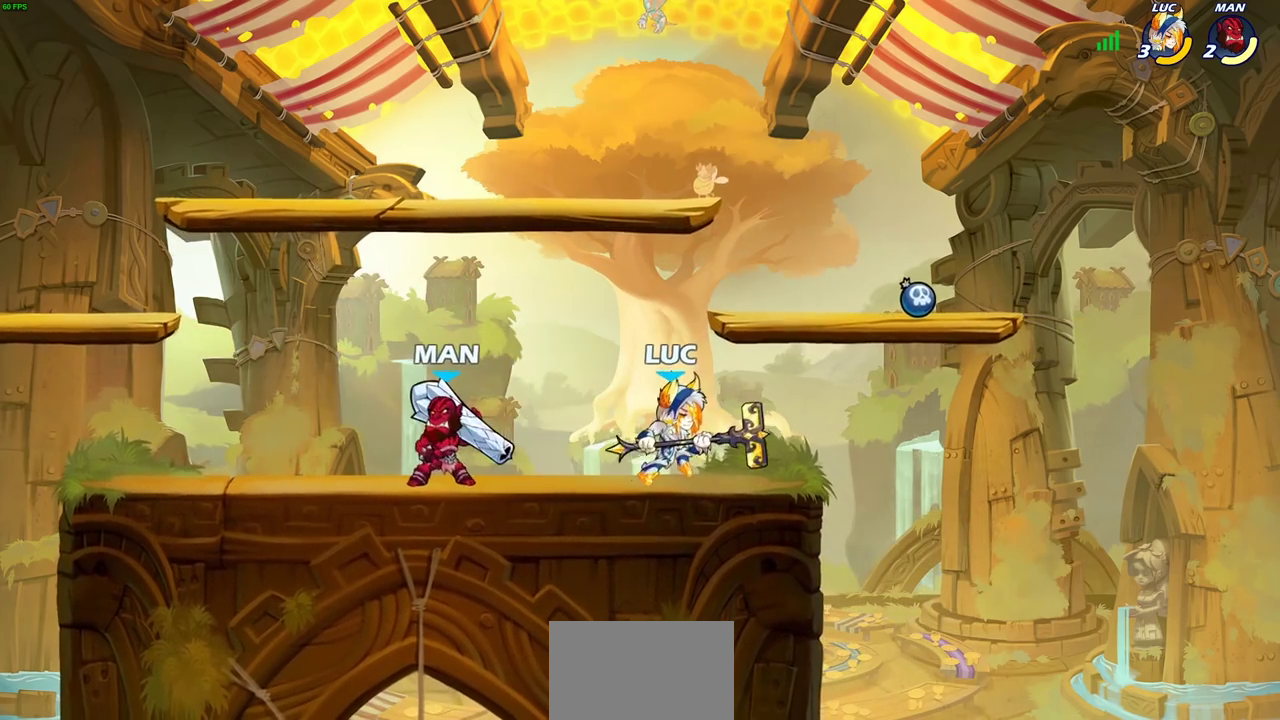
{"dt_ms": 600, "buttons": ["SQUARE"], "left_stick": "center", "right_stick": "center", "events": [[33, "SQUARE", "up"], [33, "left_stick", "center"], [450, "left_stick", "left"], [500, "R2", "down"], [567, "left_stick", "center"], [583, "R2", "up"], [583, "SQUARE", "down"]]}
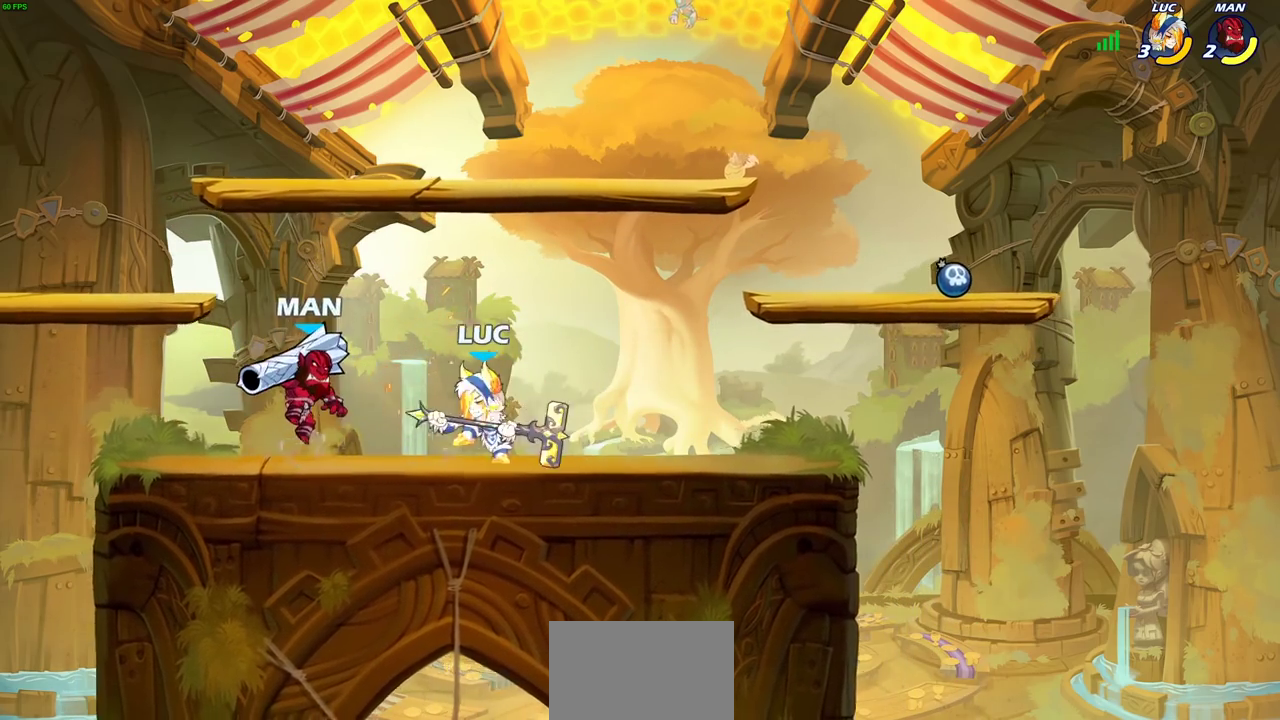
{"dt_ms": 700, "buttons": [], "left_stick": "center", "right_stick": "center", "events": [[83, "SQUARE", "up"], [217, "SQUARE", "down"], [333, "SQUARE", "up"], [600, "left_stick", "right"], [683, "left_stick", "center"]]}